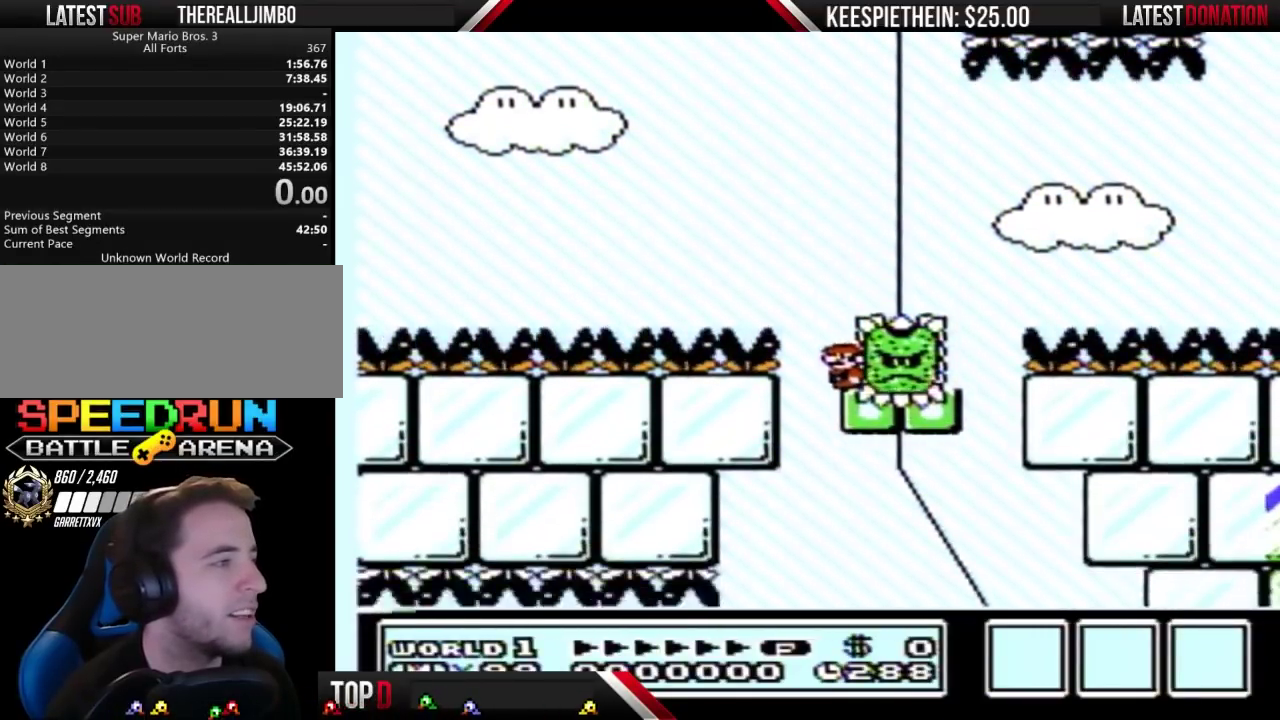
Gameplay with a controller (Nintendo layout); each line is a JSON object with the inputs held at the frame after it. "events" lists button and stick changes between this image and that frame as [ms after this image, input, new state], when the widget could be followed in between. Not read: L3 R3 START.
{"buttons": ["A", "B", "DPAD_RIGHT"], "events": [[233, "A", "down"], [267, "DPAD_RIGHT", "down"]]}
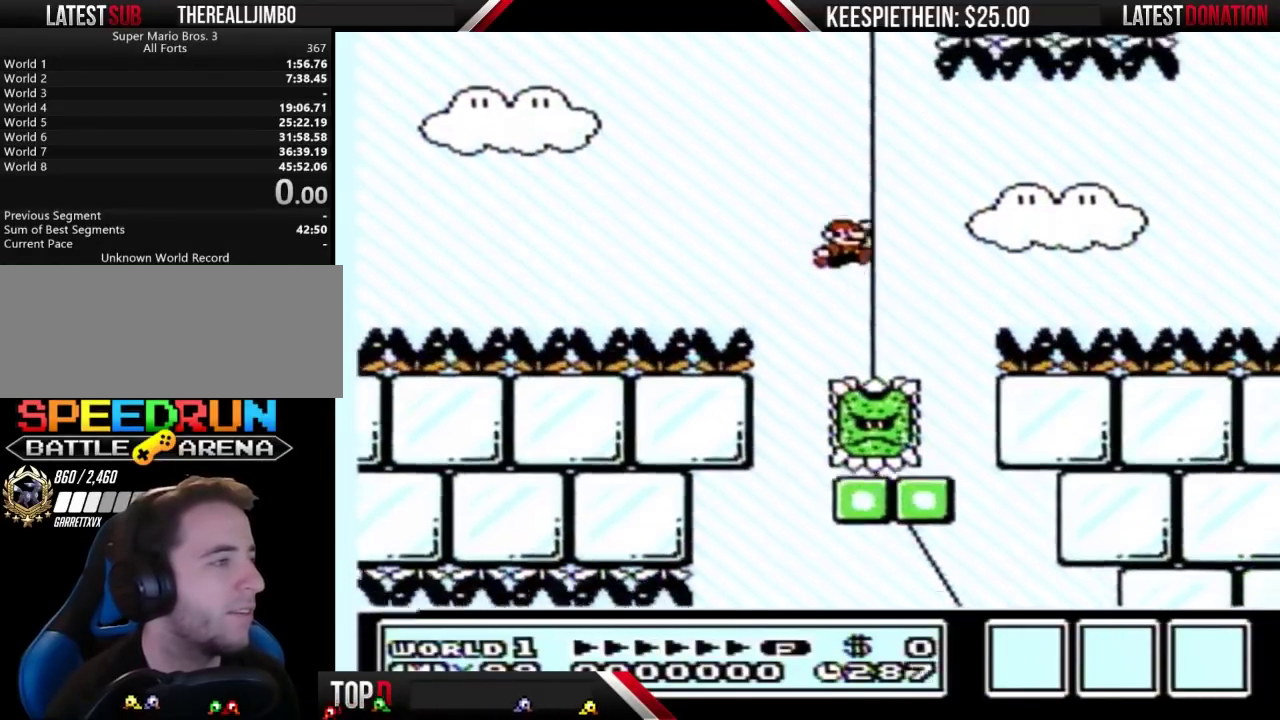
{"buttons": ["B"], "events": [[33, "A", "up"], [133, "DPAD_RIGHT", "up"], [333, "DPAD_LEFT", "down"], [467, "DPAD_LEFT", "up"]]}
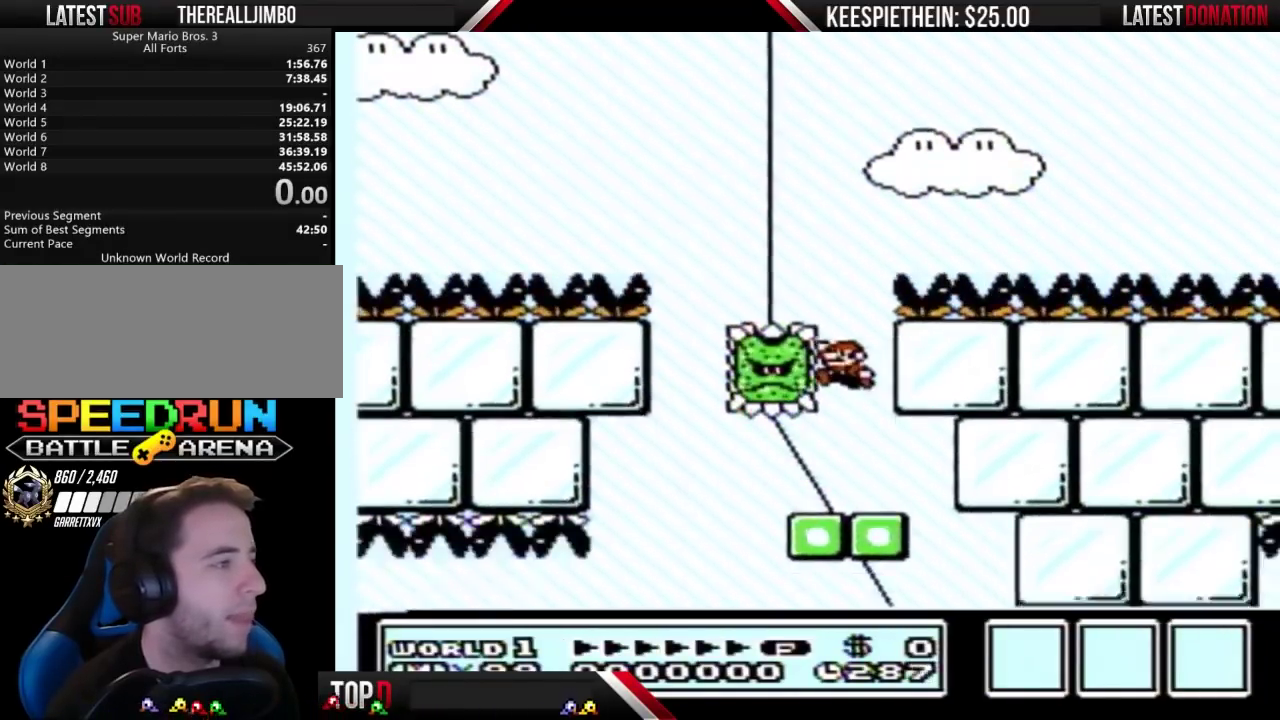
{"buttons": ["B"], "events": [[167, "DPAD_RIGHT", "down"], [233, "DPAD_RIGHT", "up"], [367, "DPAD_LEFT", "down"], [433, "DPAD_LEFT", "up"]]}
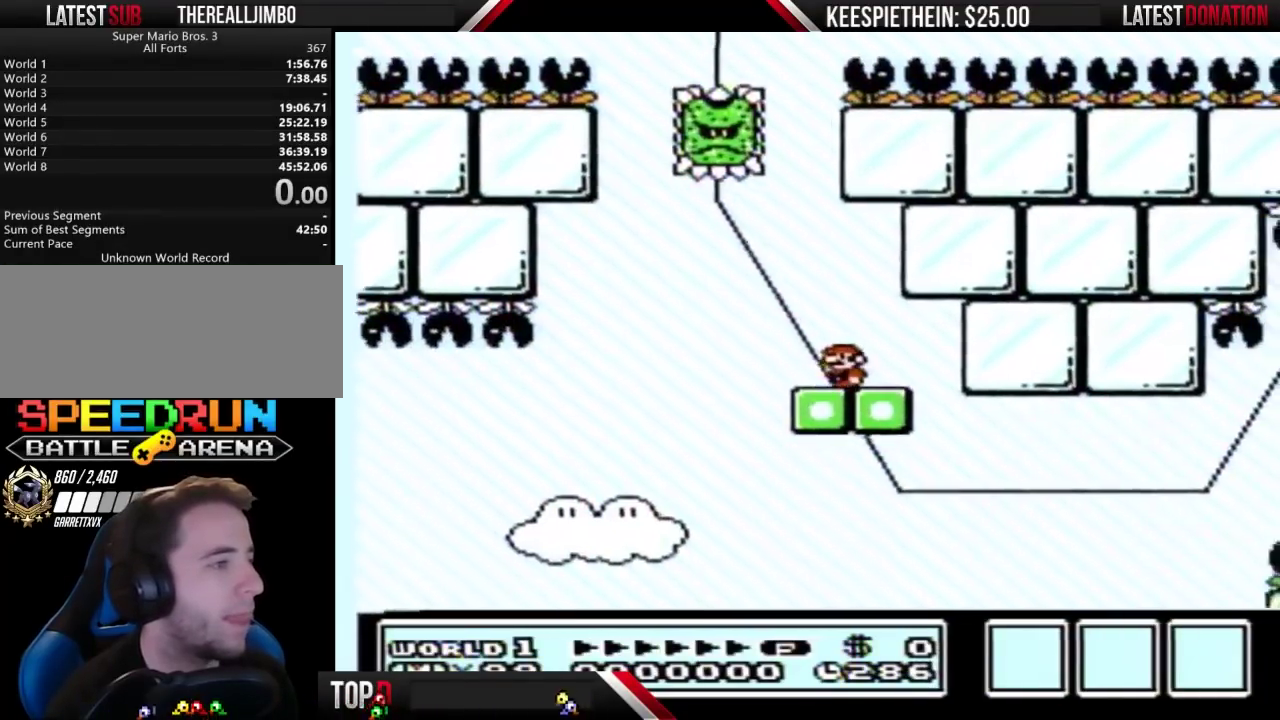
{"buttons": ["B"], "events": [[167, "DPAD_RIGHT", "down"], [333, "DPAD_RIGHT", "up"]]}
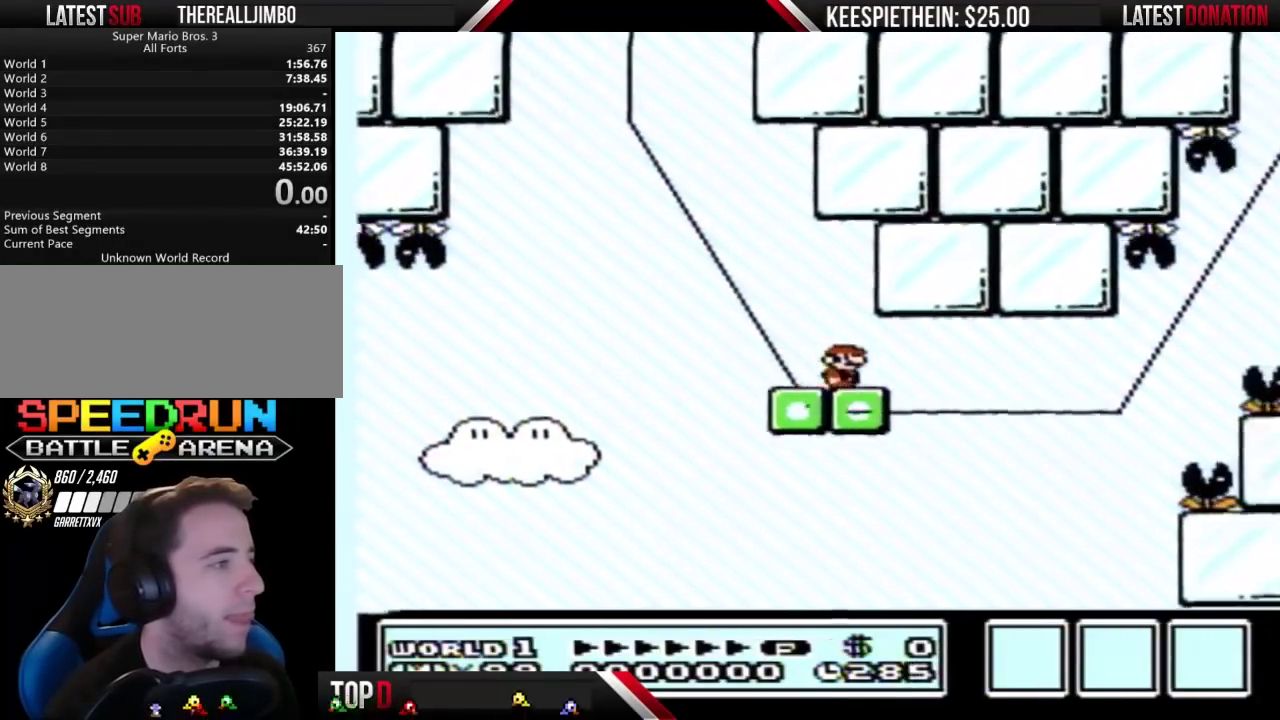
{"buttons": ["B"], "events": [[67, "DPAD_RIGHT", "down"], [200, "DPAD_RIGHT", "up"]]}
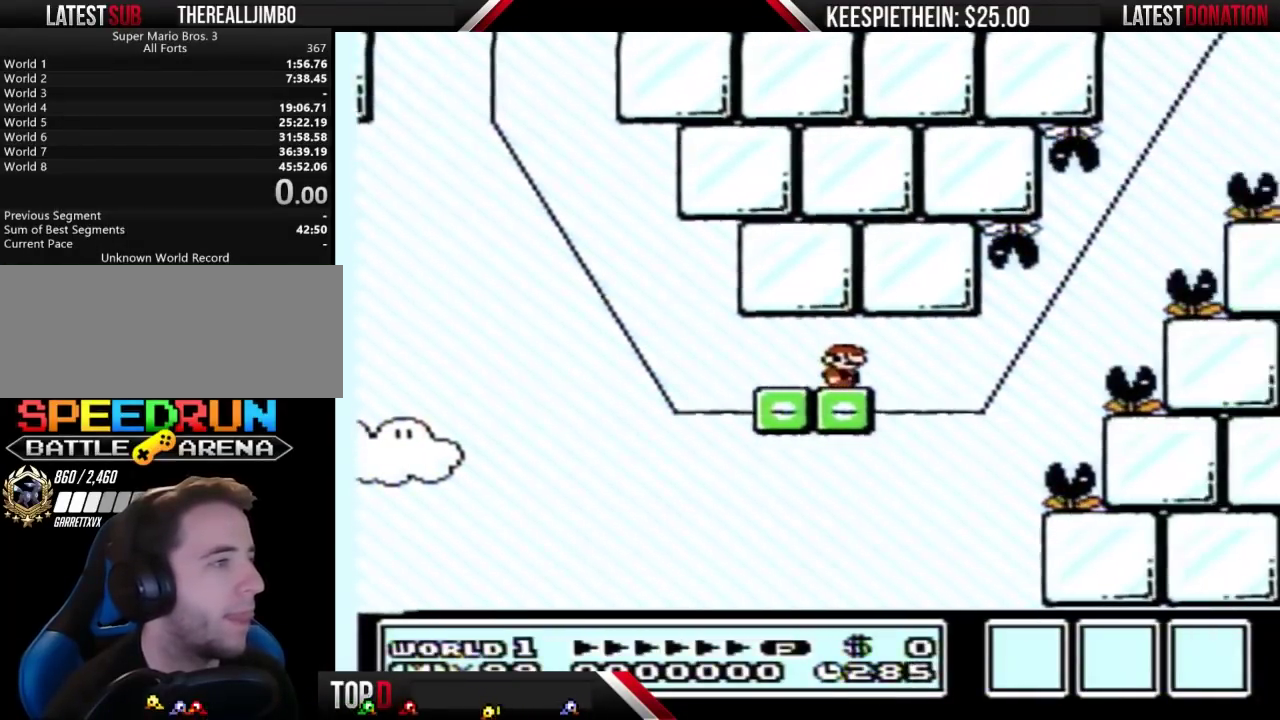
{"buttons": ["B"], "events": [[233, "DPAD_RIGHT", "down"], [333, "DPAD_RIGHT", "up"]]}
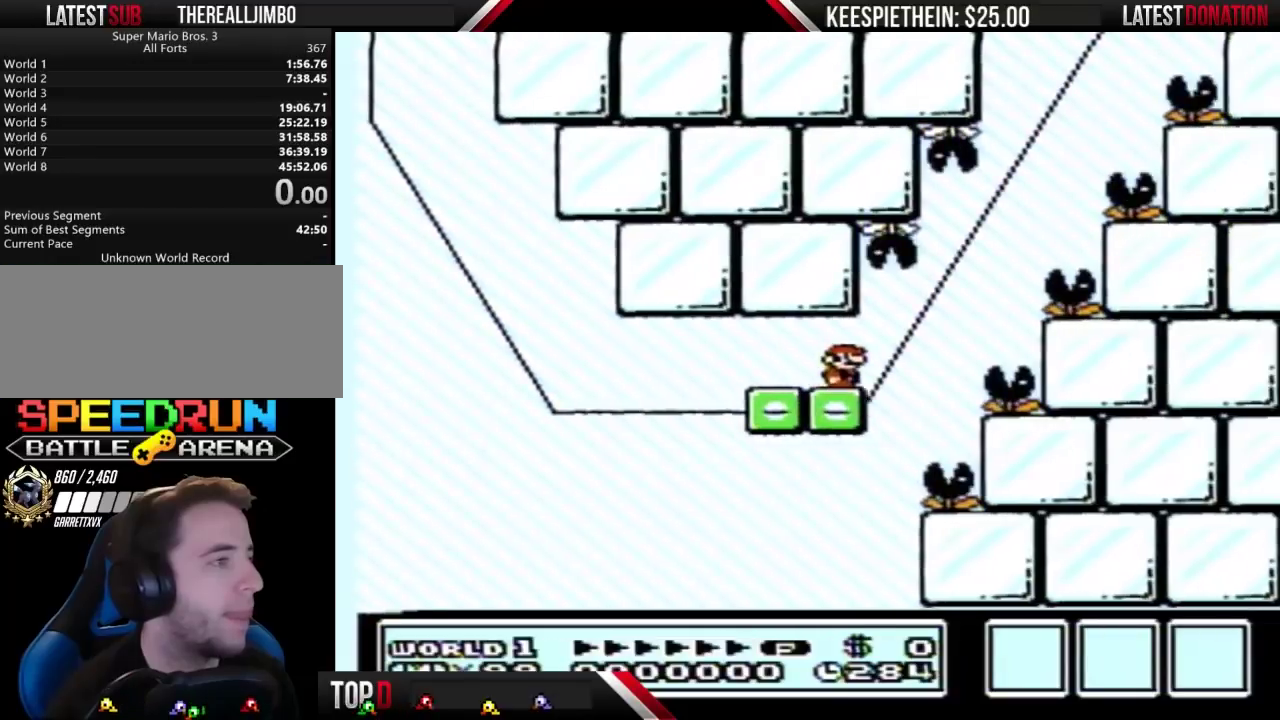
{"buttons": ["B"], "events": []}
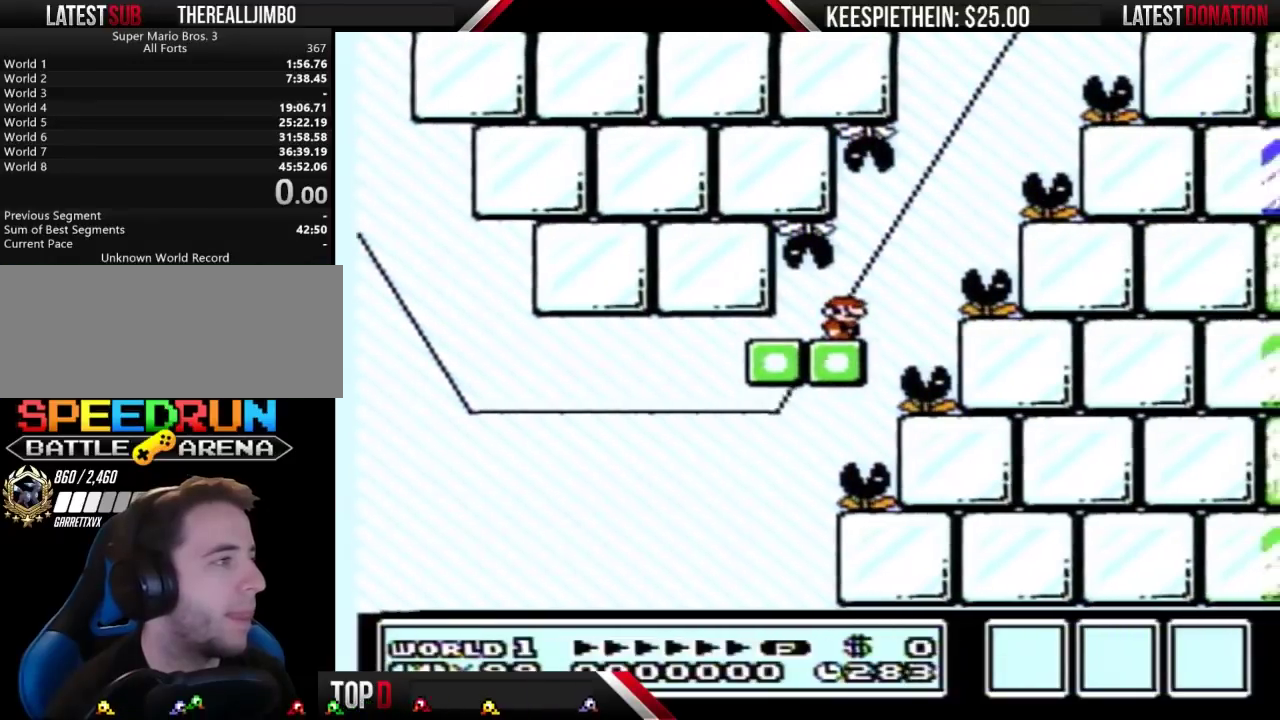
{"buttons": ["B"], "events": []}
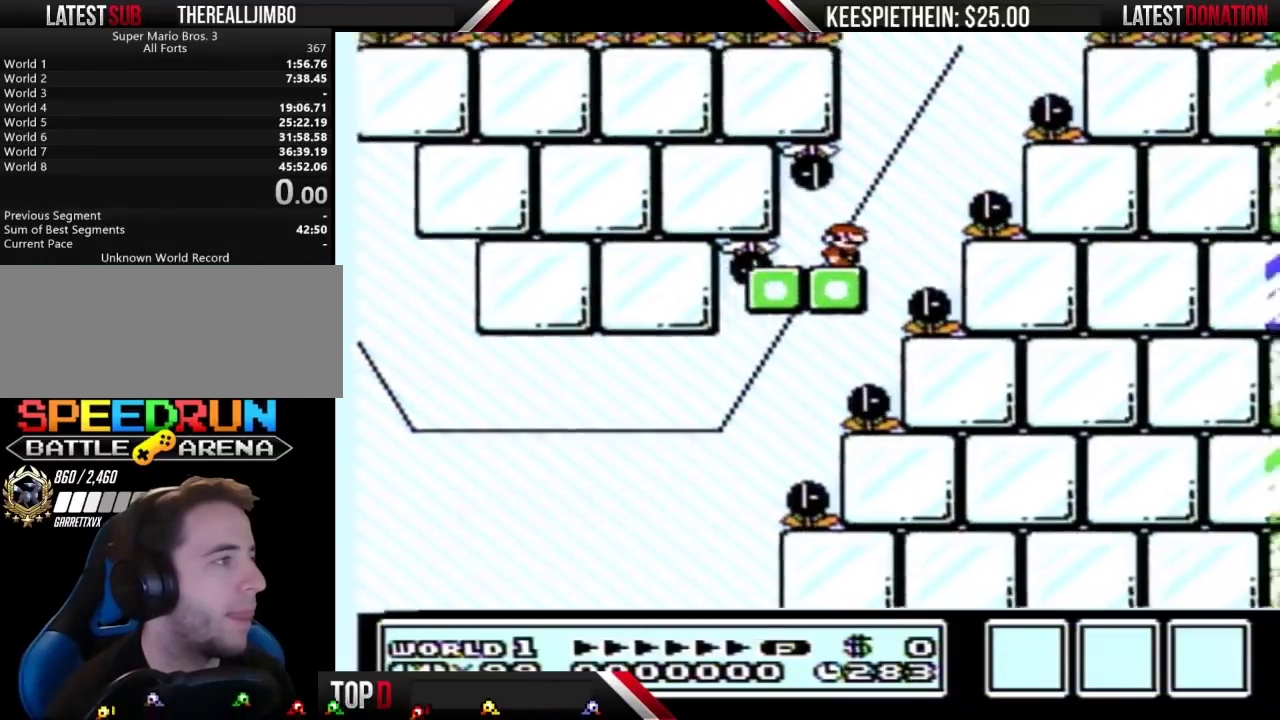
{"buttons": [], "events": [[233, "B", "up"]]}
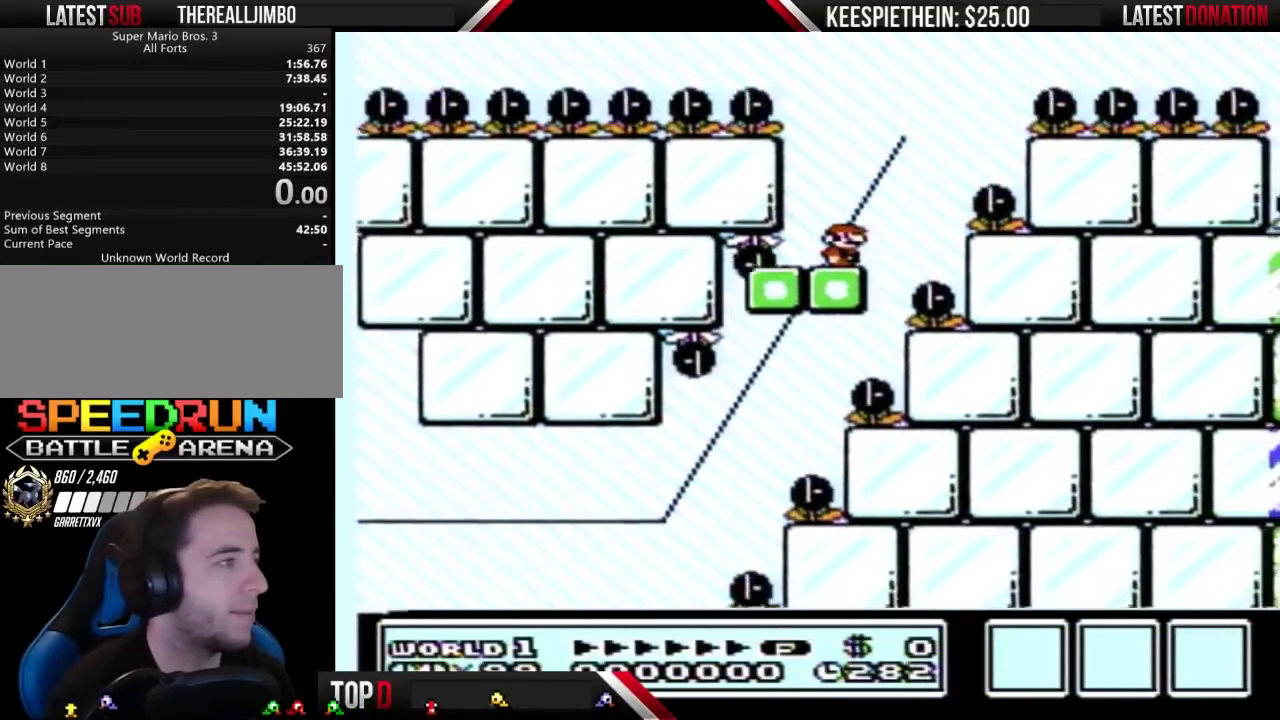
{"buttons": [], "events": [[267, "DPAD_LEFT", "down"], [500, "DPAD_LEFT", "up"]]}
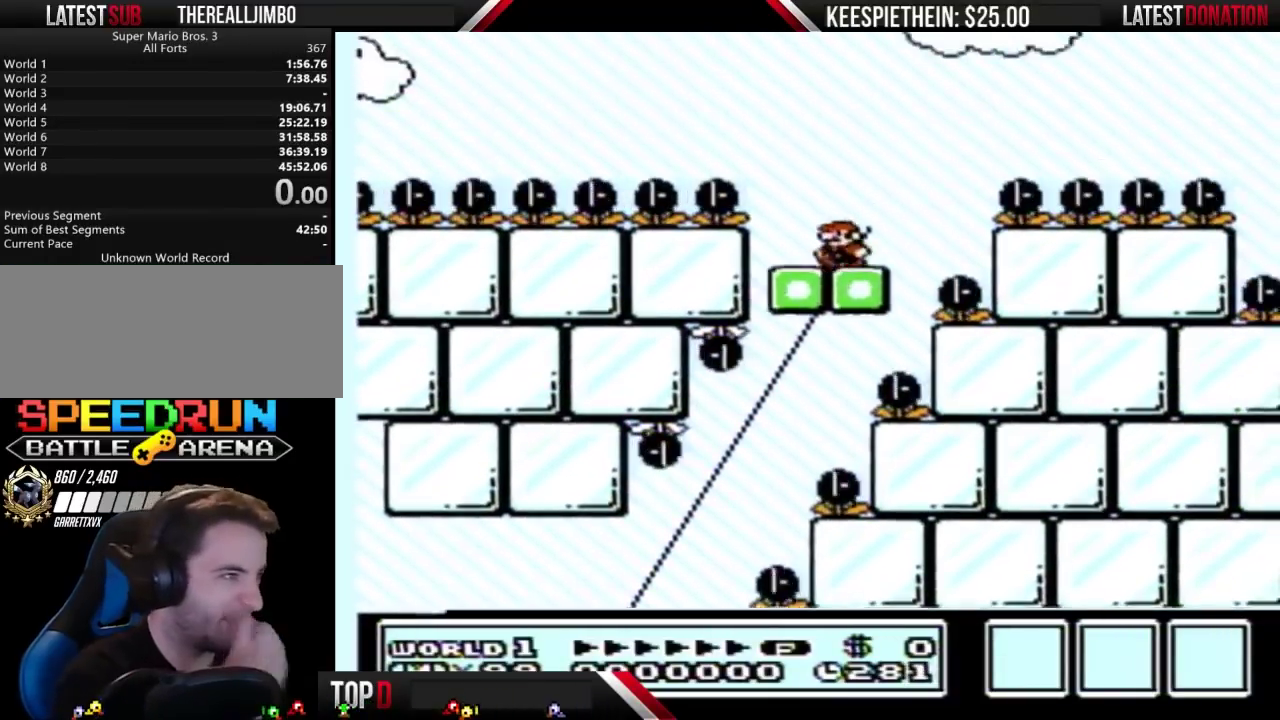
{"buttons": ["DPAD_RIGHT"], "events": [[133, "DPAD_LEFT", "down"], [233, "DPAD_LEFT", "up"], [433, "DPAD_RIGHT", "down"]]}
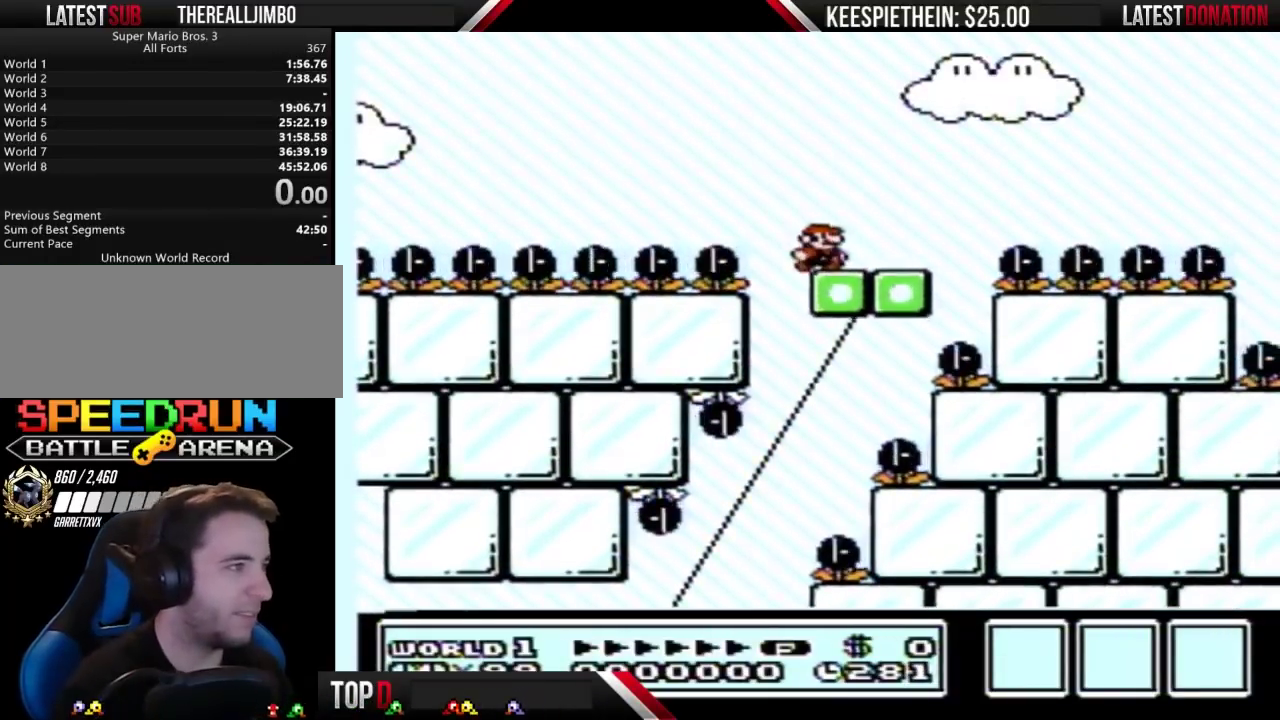
{"buttons": ["A", "B", "DPAD_RIGHT"], "events": [[67, "B", "down"], [167, "B", "up"], [267, "B", "down"], [367, "A", "down"]]}
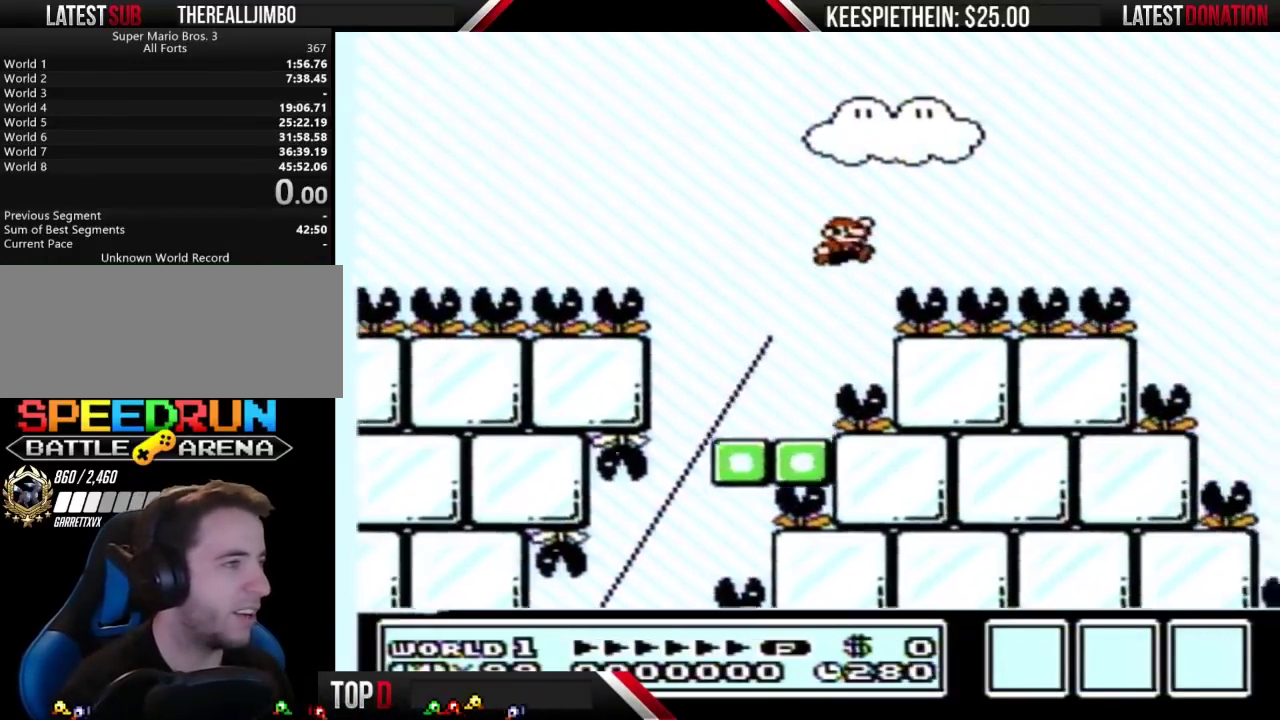
{"buttons": ["A", "B", "DPAD_RIGHT"], "events": []}
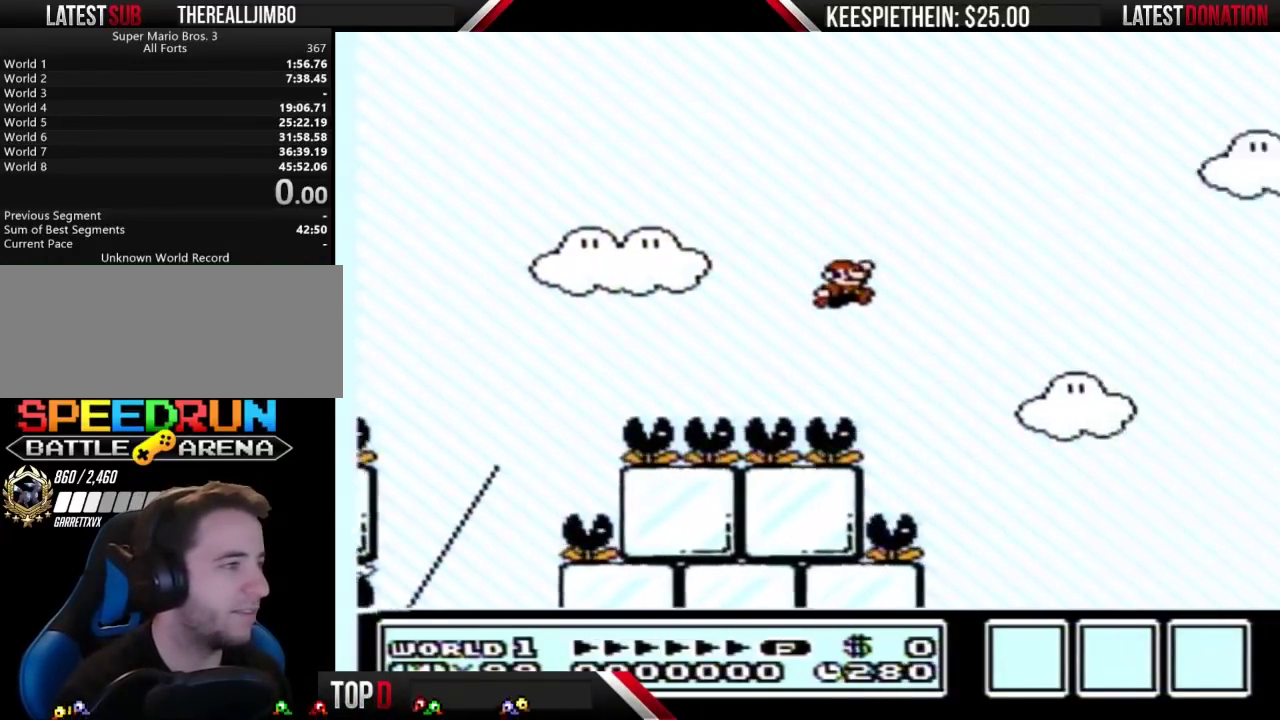
{"buttons": ["A", "B", "DPAD_RIGHT"], "events": []}
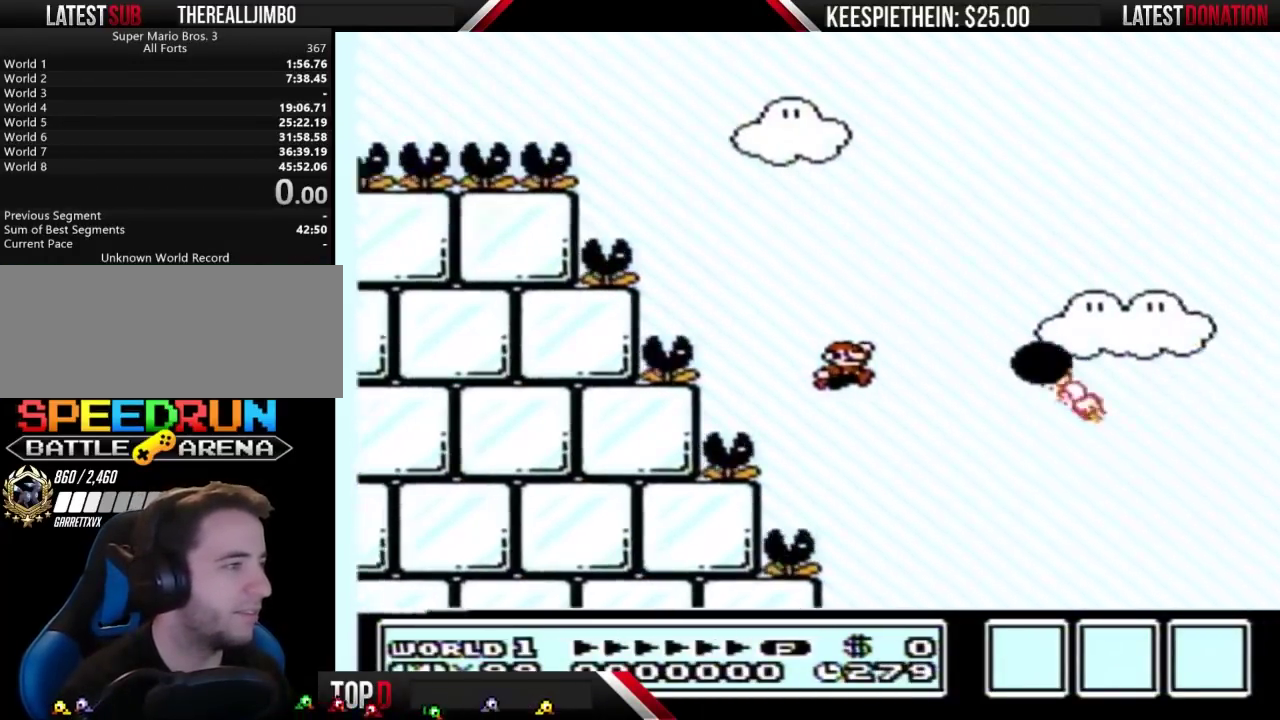
{"buttons": ["A", "B", "DPAD_RIGHT"], "events": []}
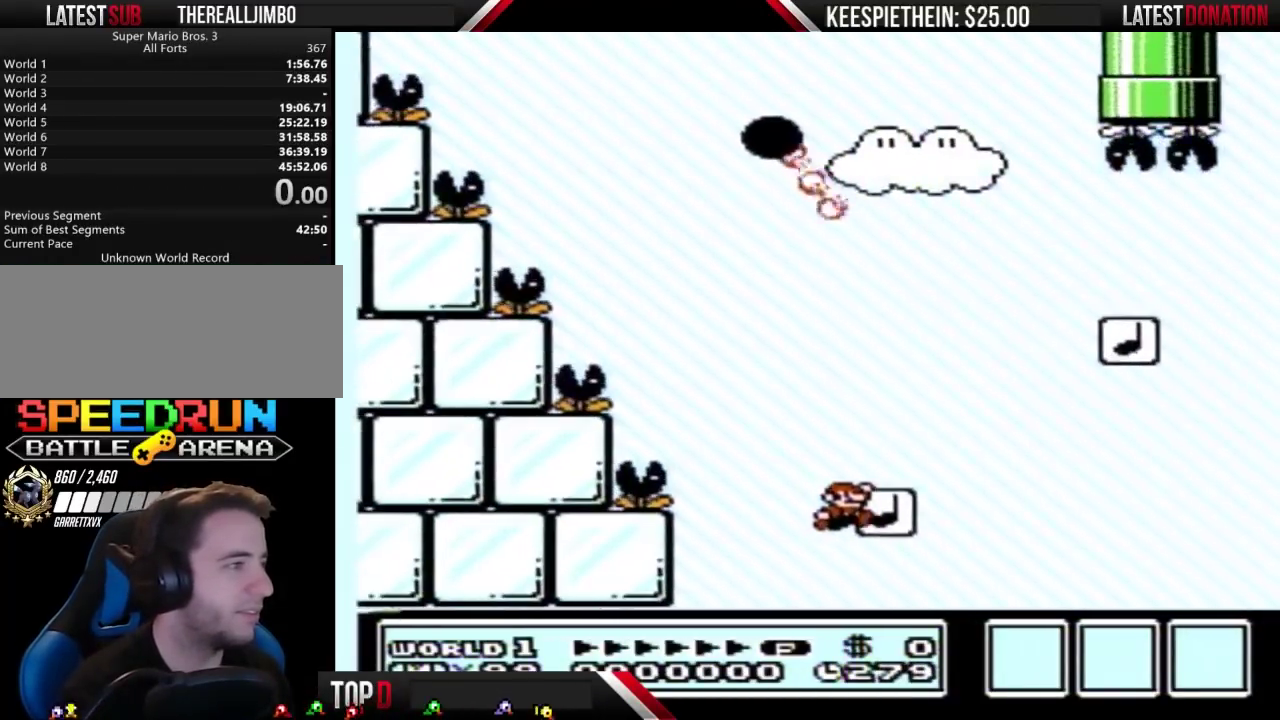
{"buttons": ["B", "DPAD_RIGHT"], "events": [[167, "DPAD_RIGHT", "up"], [200, "A", "up"], [500, "DPAD_RIGHT", "down"]]}
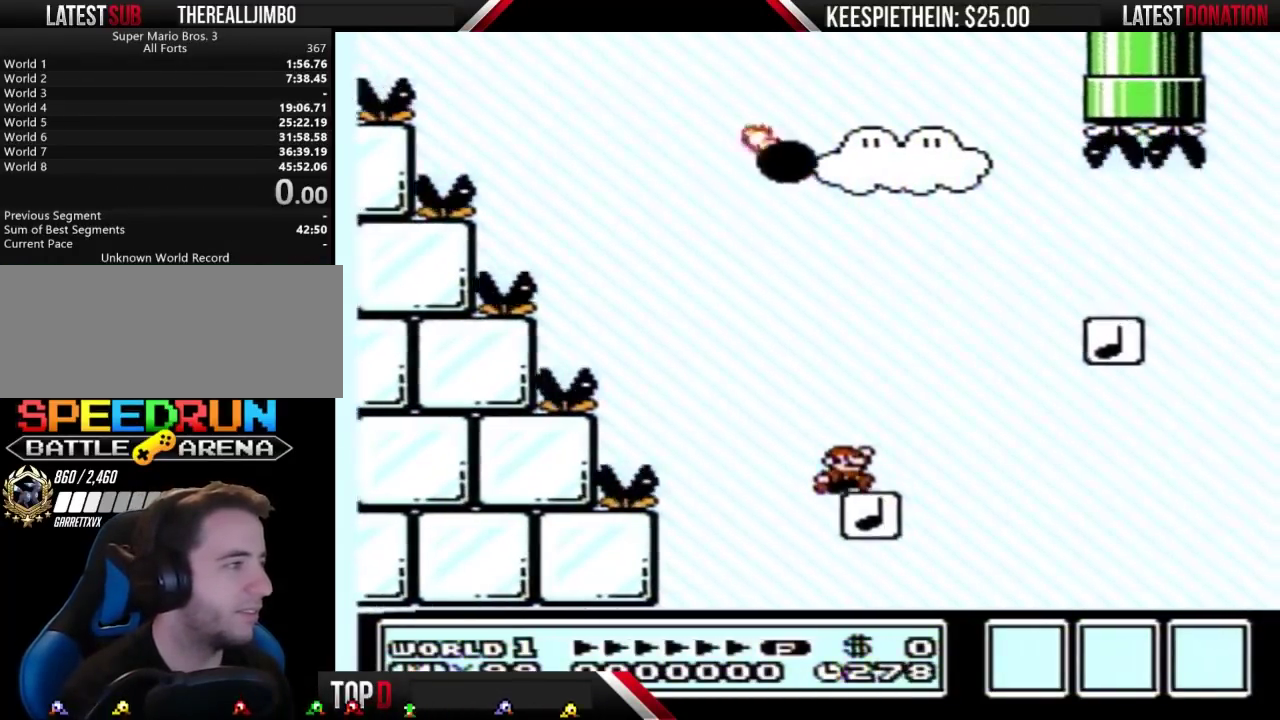
{"buttons": ["A", "B"], "events": [[33, "A", "down"], [300, "DPAD_RIGHT", "up"], [333, "DPAD_LEFT", "down"], [500, "DPAD_LEFT", "up"]]}
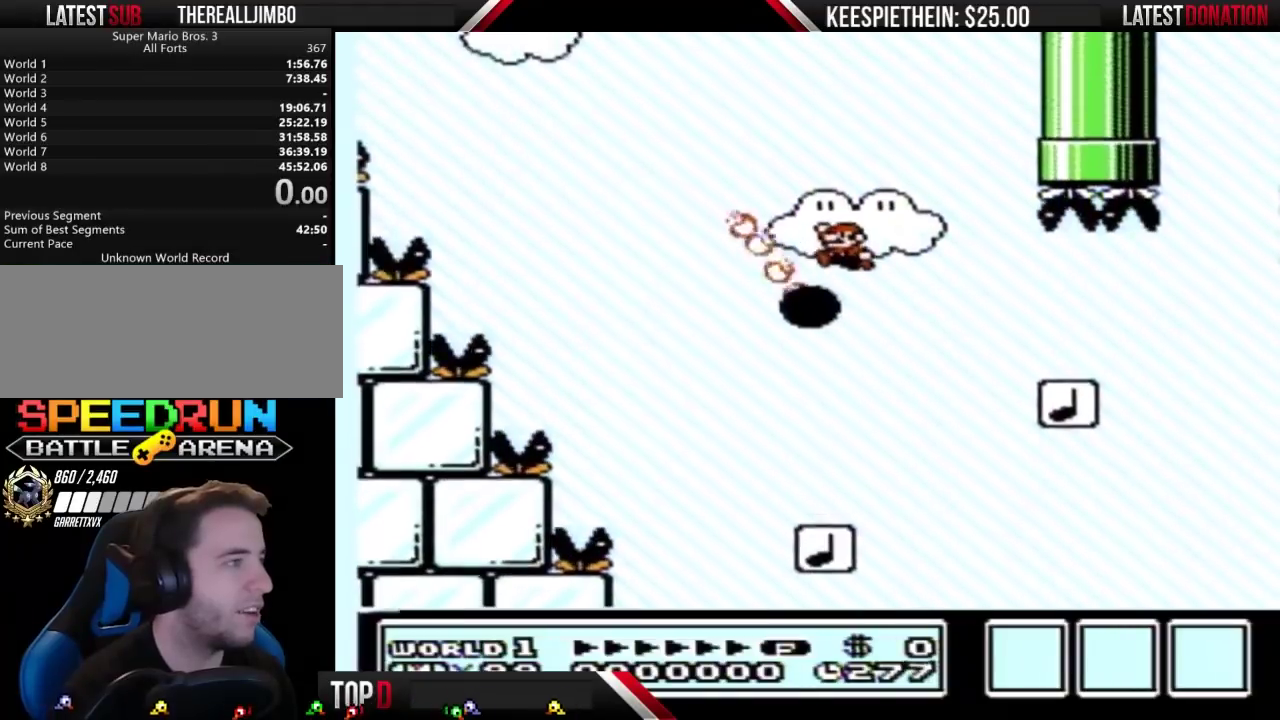
{"buttons": ["B", "DPAD_LEFT"], "events": [[100, "DPAD_RIGHT", "down"], [333, "DPAD_RIGHT", "up"], [400, "DPAD_LEFT", "down"], [500, "A", "up"]]}
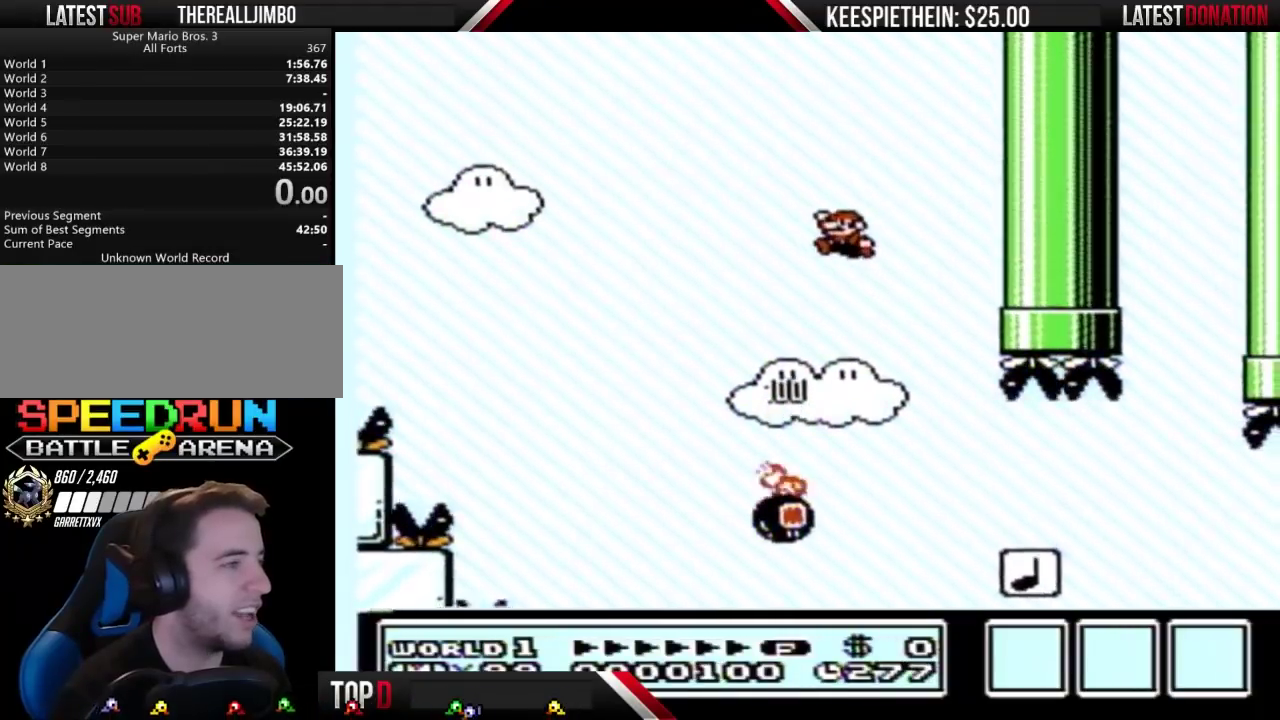
{"buttons": ["B", "DPAD_RIGHT"], "events": [[333, "DPAD_LEFT", "up"], [467, "DPAD_RIGHT", "down"]]}
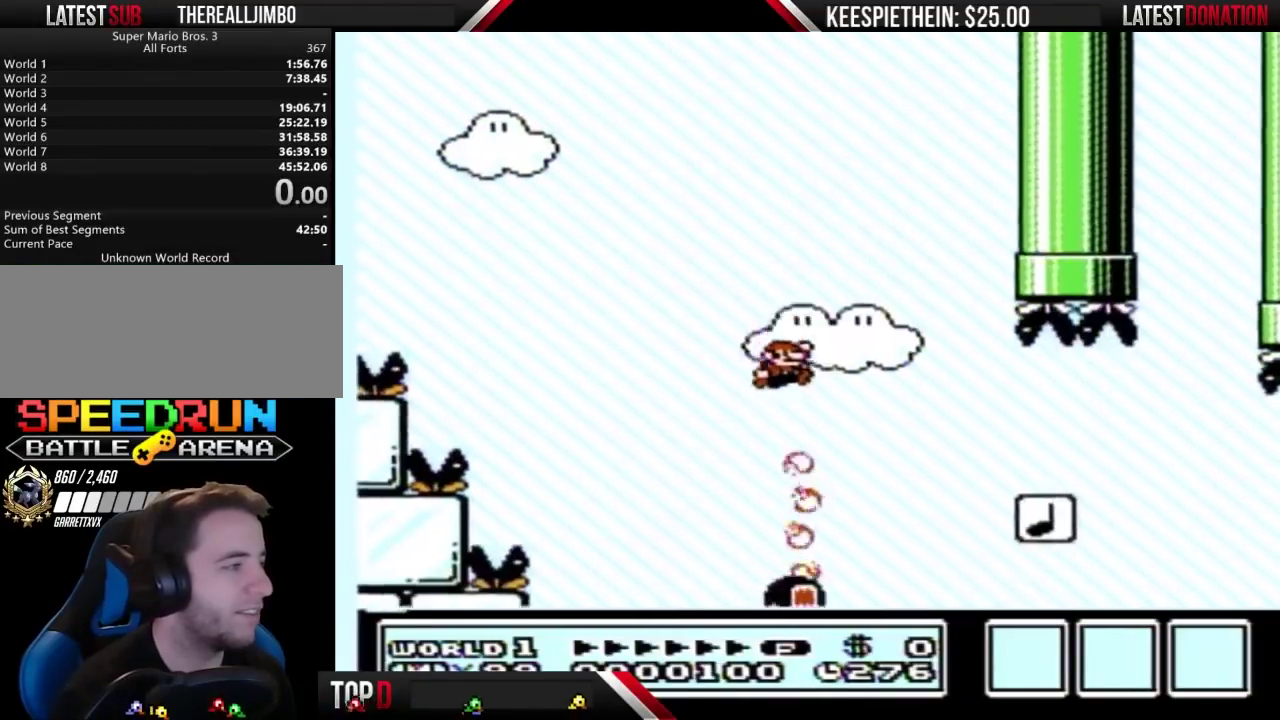
{"buttons": ["A", "B"], "events": [[233, "DPAD_RIGHT", "up"], [300, "DPAD_LEFT", "down"], [400, "A", "down"], [500, "DPAD_LEFT", "up"]]}
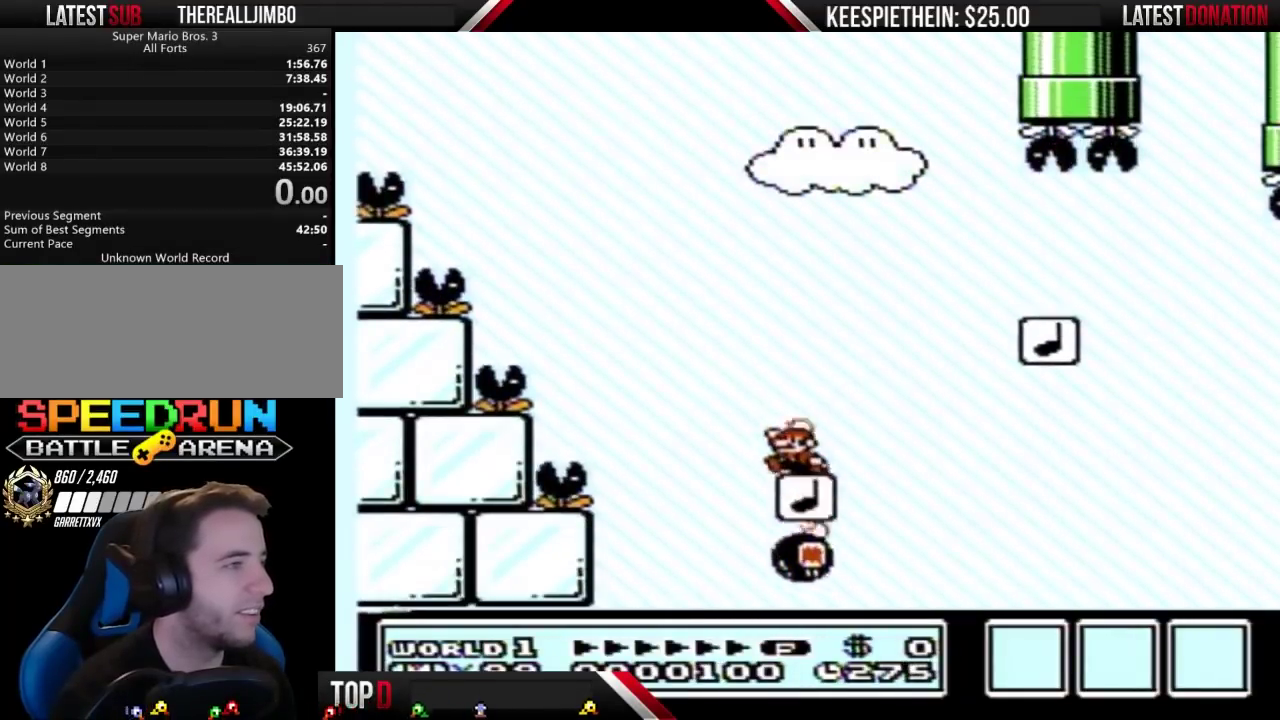
{"buttons": ["B", "DPAD_LEFT"], "events": [[67, "DPAD_RIGHT", "down"], [267, "DPAD_RIGHT", "up"], [333, "DPAD_LEFT", "down"], [400, "A", "up"]]}
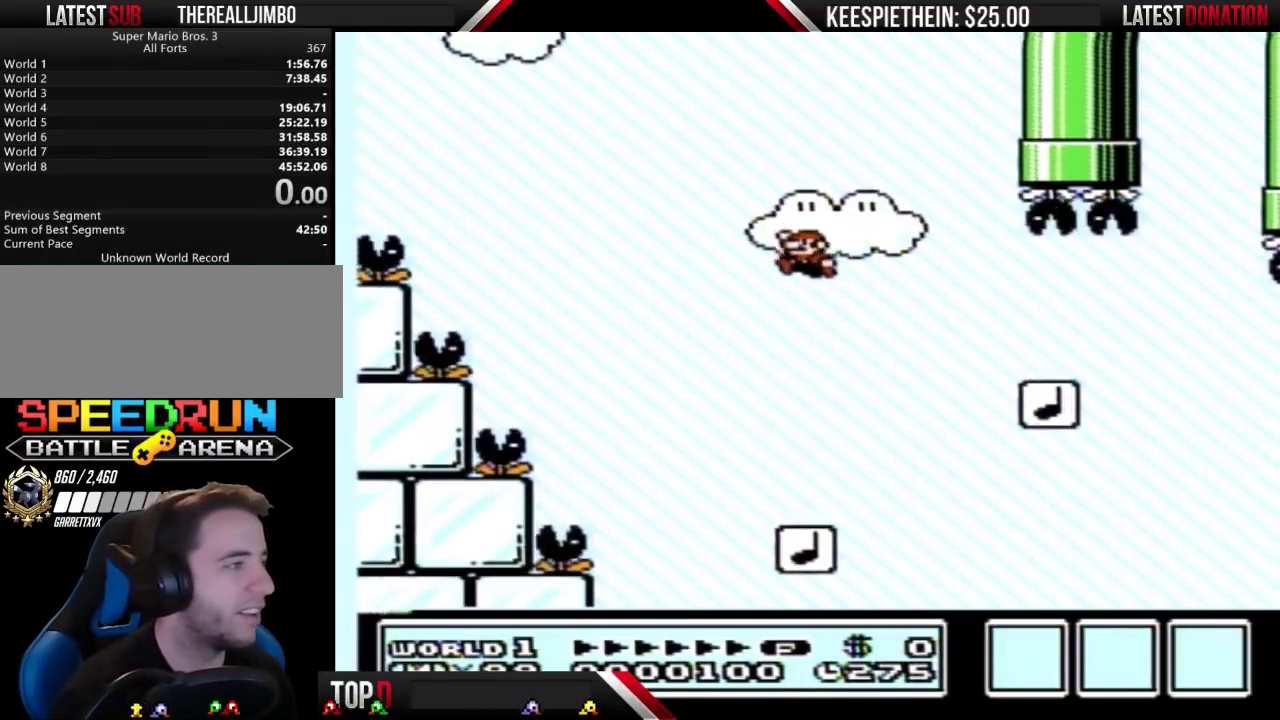
{"buttons": ["A", "B", "DPAD_RIGHT"], "events": [[33, "DPAD_LEFT", "up"], [100, "DPAD_RIGHT", "down"], [233, "DPAD_RIGHT", "up"], [467, "DPAD_RIGHT", "down"], [500, "A", "down"]]}
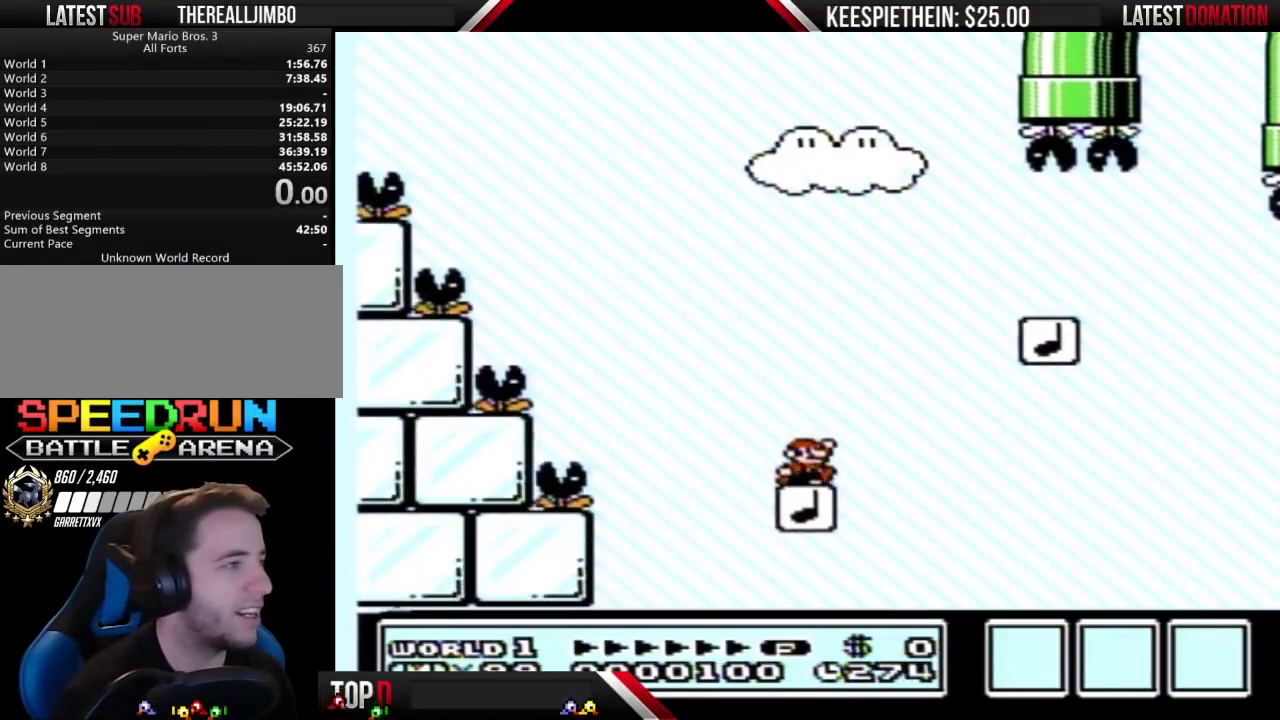
{"buttons": ["B", "DPAD_RIGHT"], "events": [[167, "DPAD_RIGHT", "up"], [300, "DPAD_RIGHT", "down"], [500, "A", "up"]]}
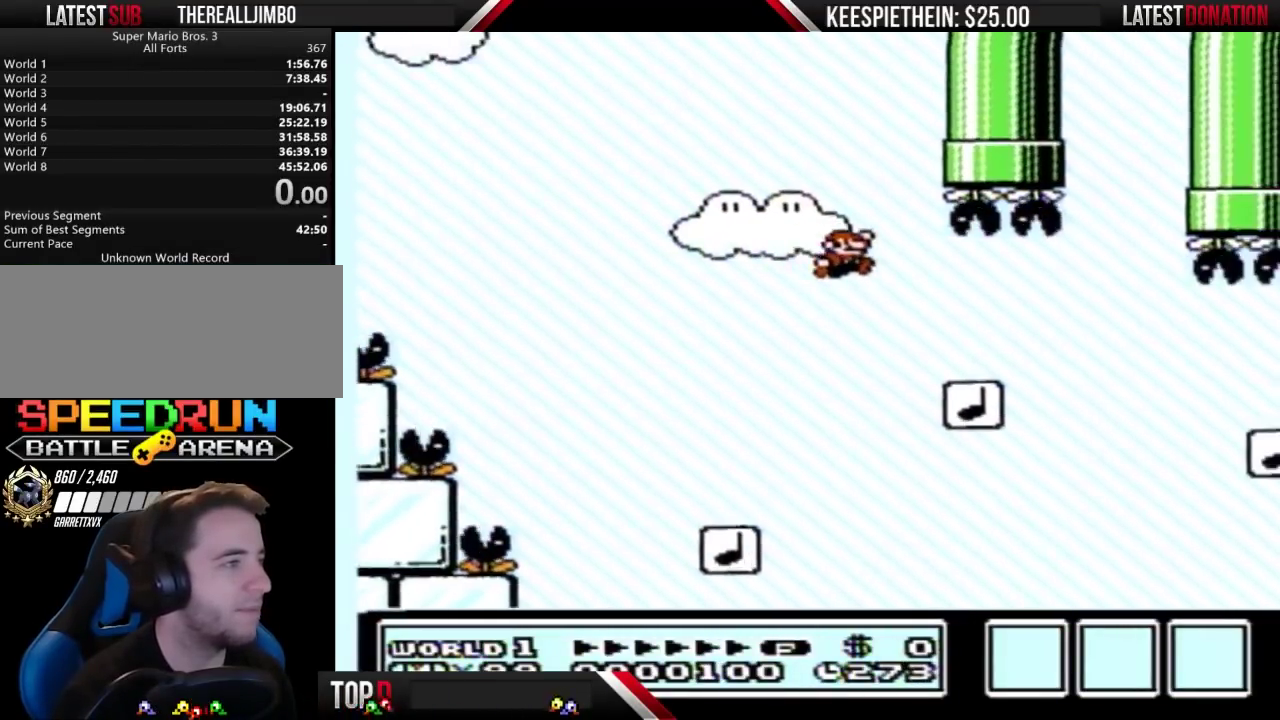
{"buttons": ["B", "DPAD_RIGHT"], "events": []}
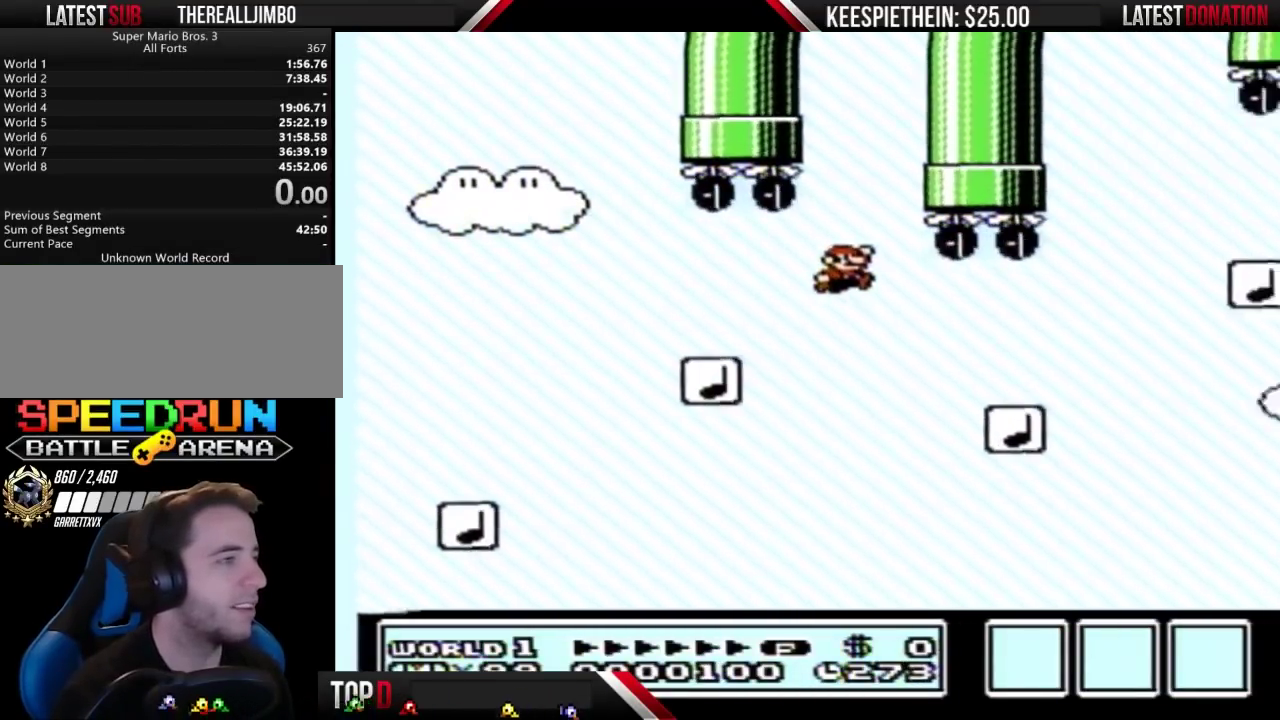
{"buttons": ["B", "DPAD_RIGHT"], "events": []}
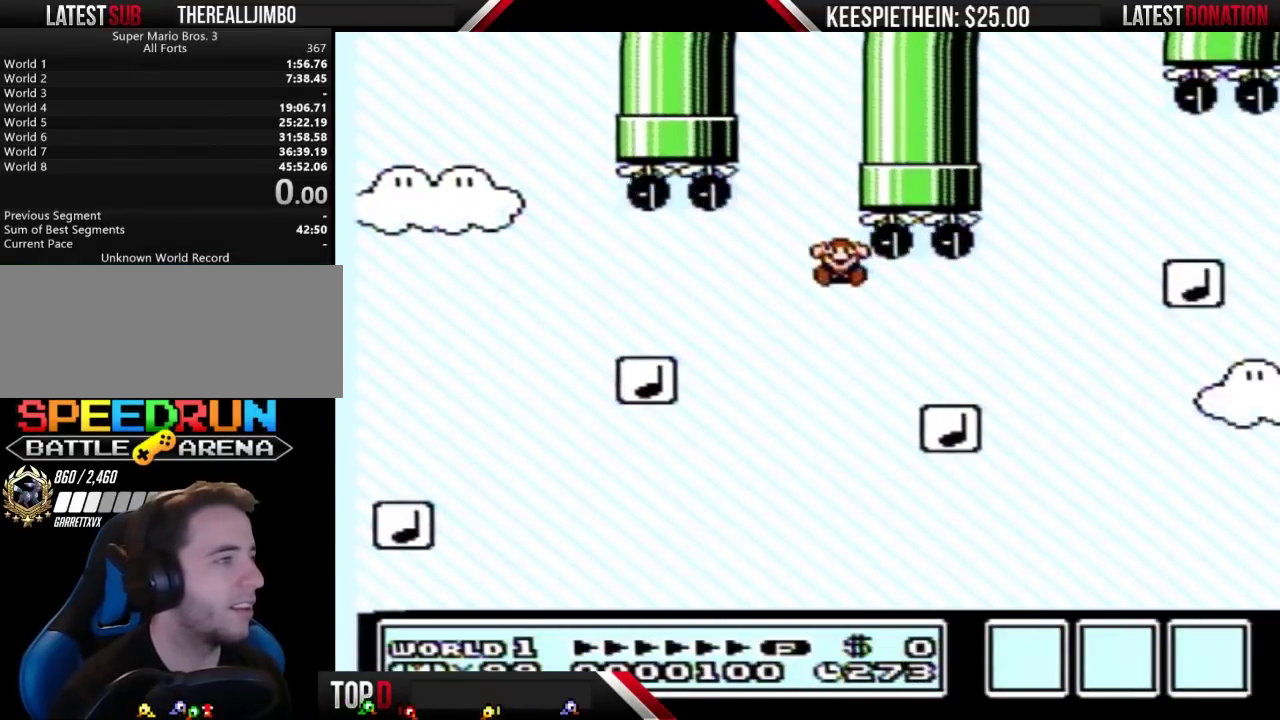
{"buttons": [], "events": [[33, "DPAD_RIGHT", "up"], [100, "B", "up"]]}
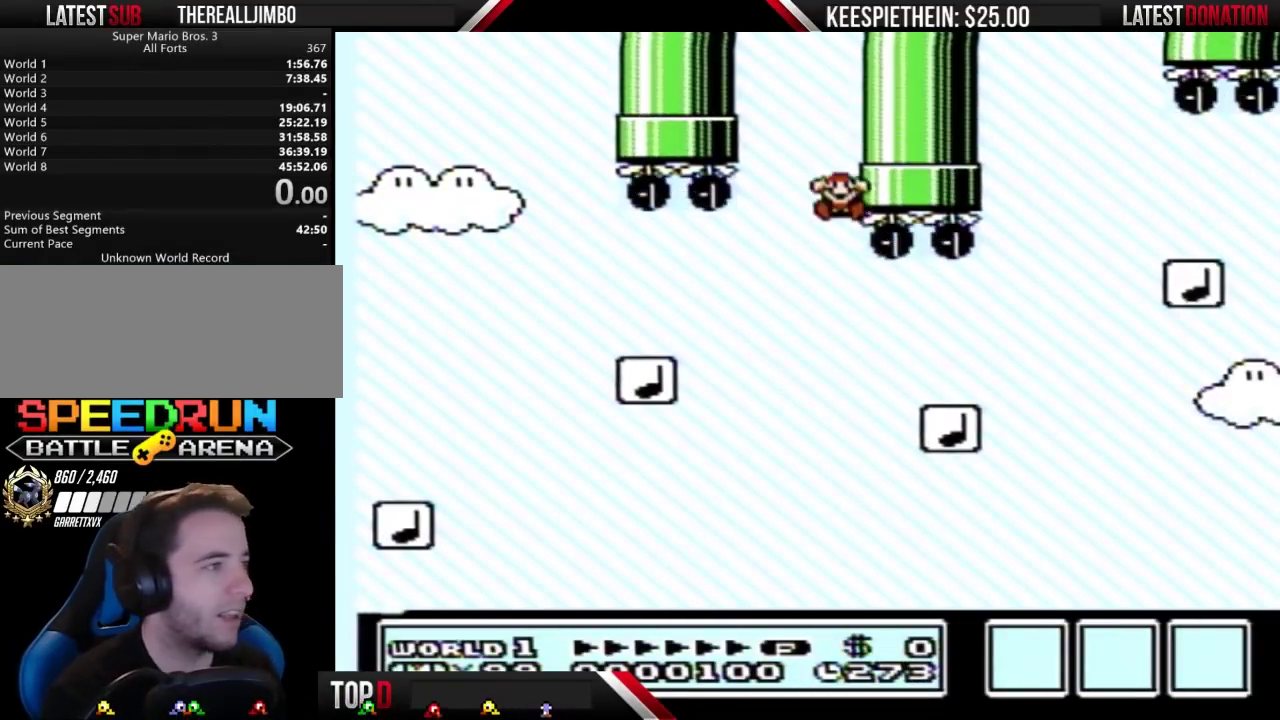
{"buttons": [], "events": []}
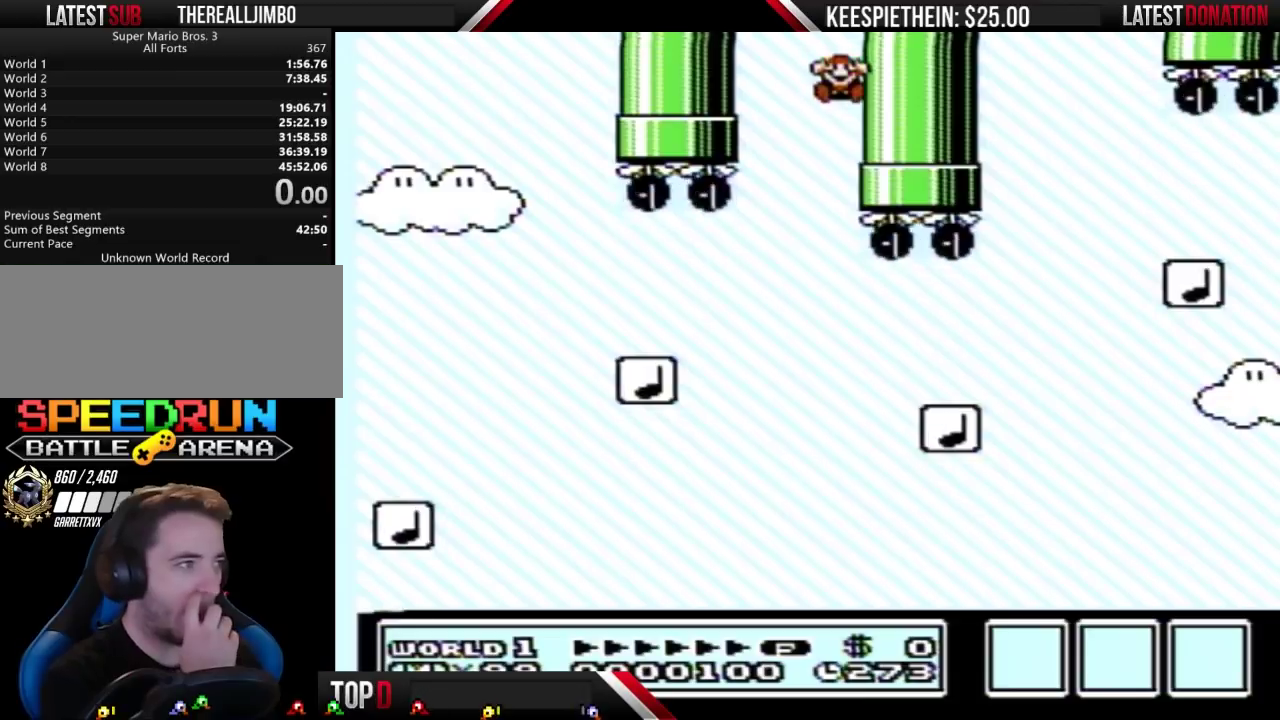
{"buttons": [], "events": []}